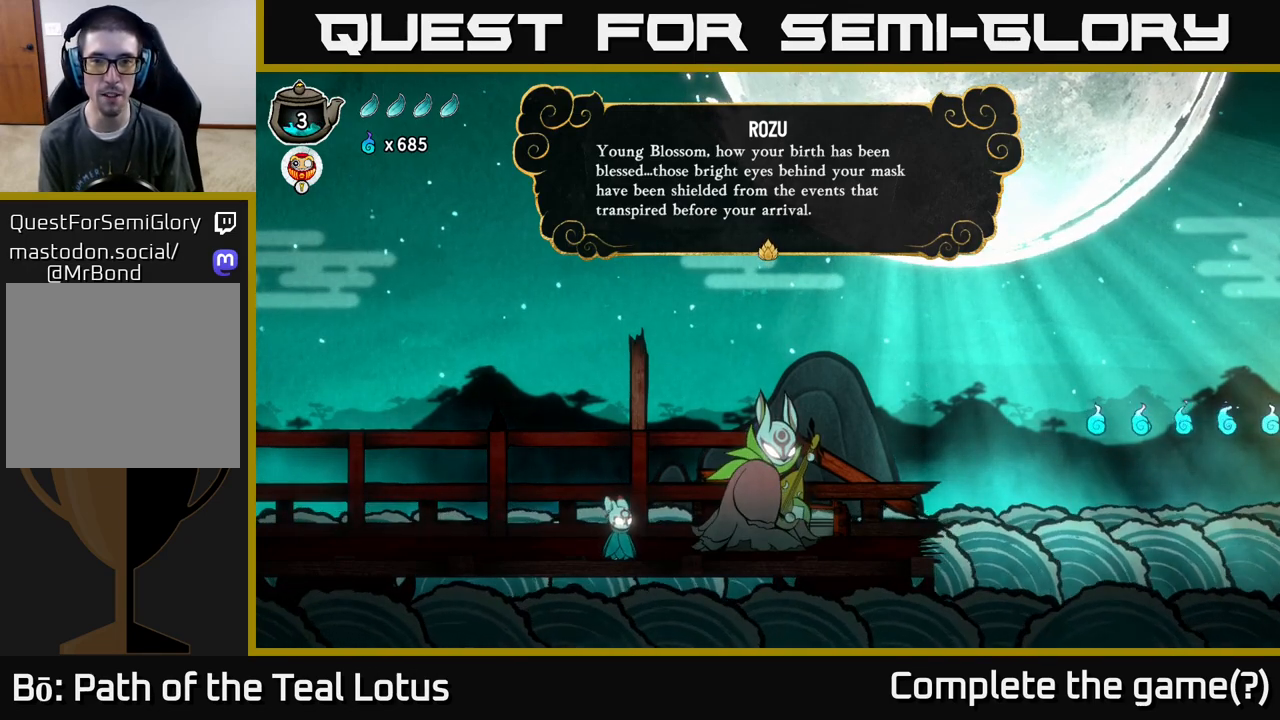
Gameplay with a controller (Xbox layout); each line is a JSON object with the inputs held at the frame after it. "events" lists button and stick changes between this image and that frame as [ms after this image, input, new state], when the widget could be followed in between.
{"buttons": [], "left_stick": "center", "right_stick": "center", "events": [[150, "A", "down"], [283, "A", "up"]]}
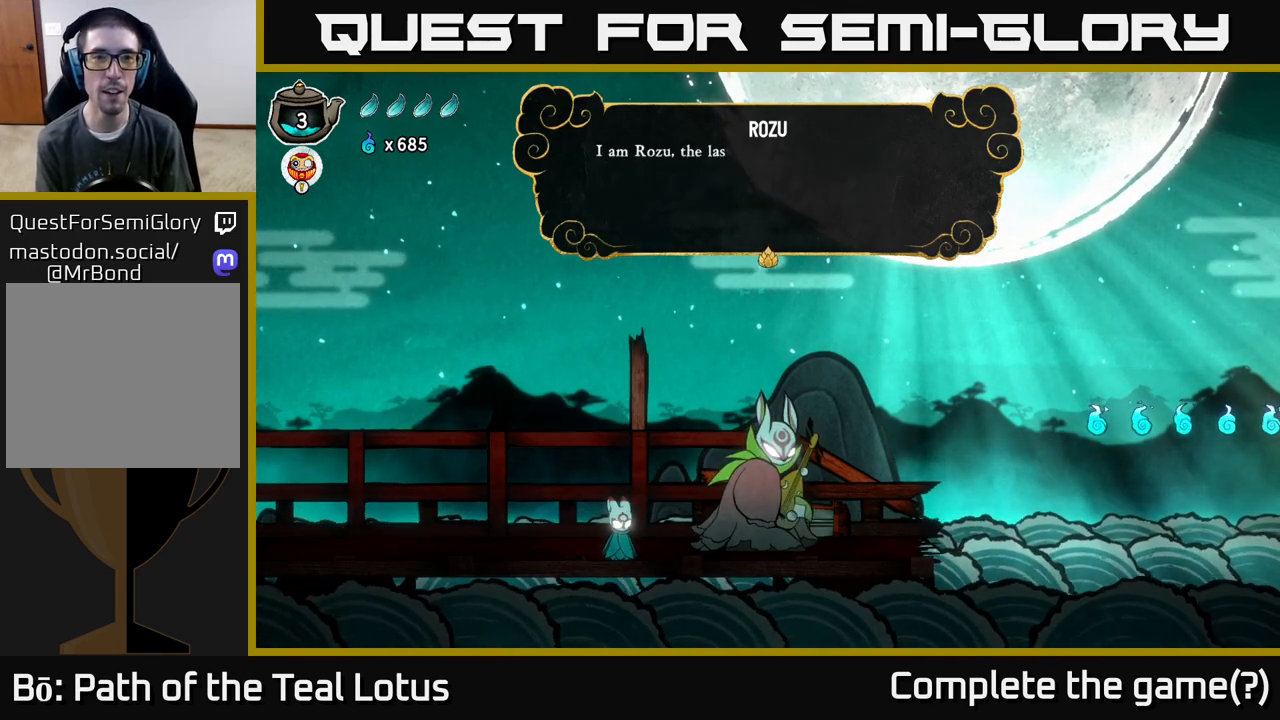
{"buttons": [], "left_stick": "center", "right_stick": "center", "events": []}
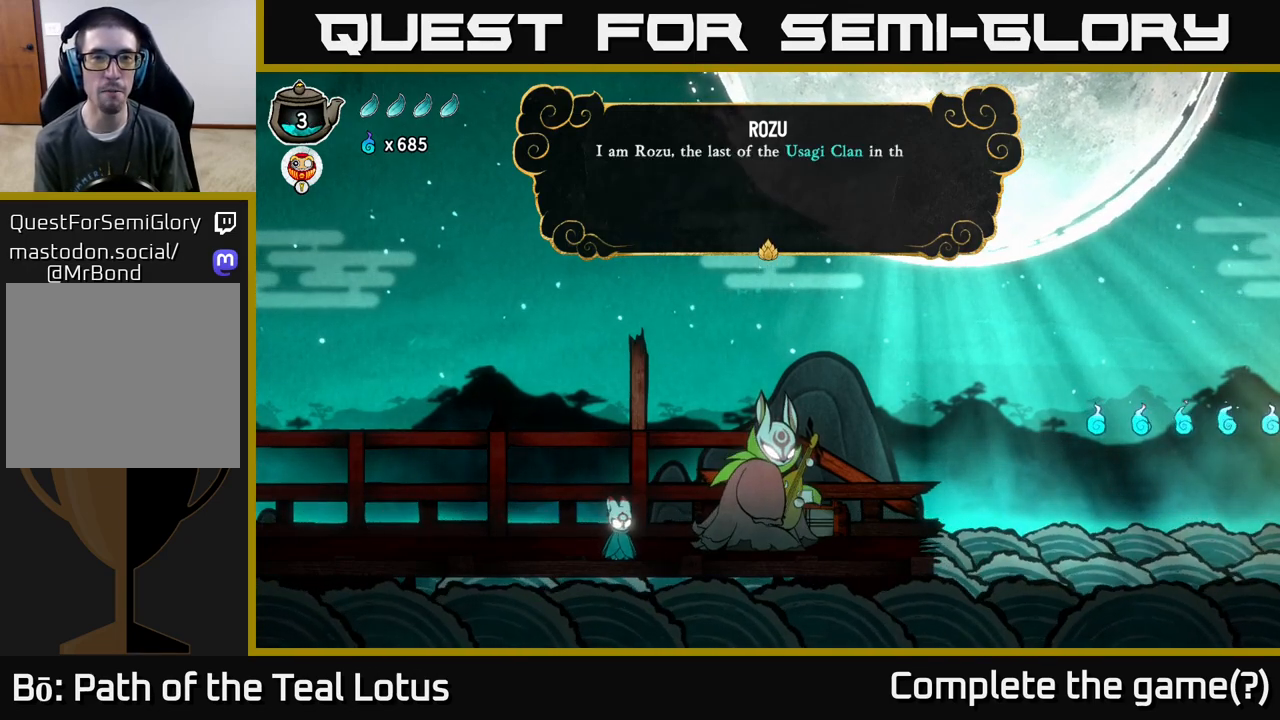
{"buttons": [], "left_stick": "center", "right_stick": "center", "events": []}
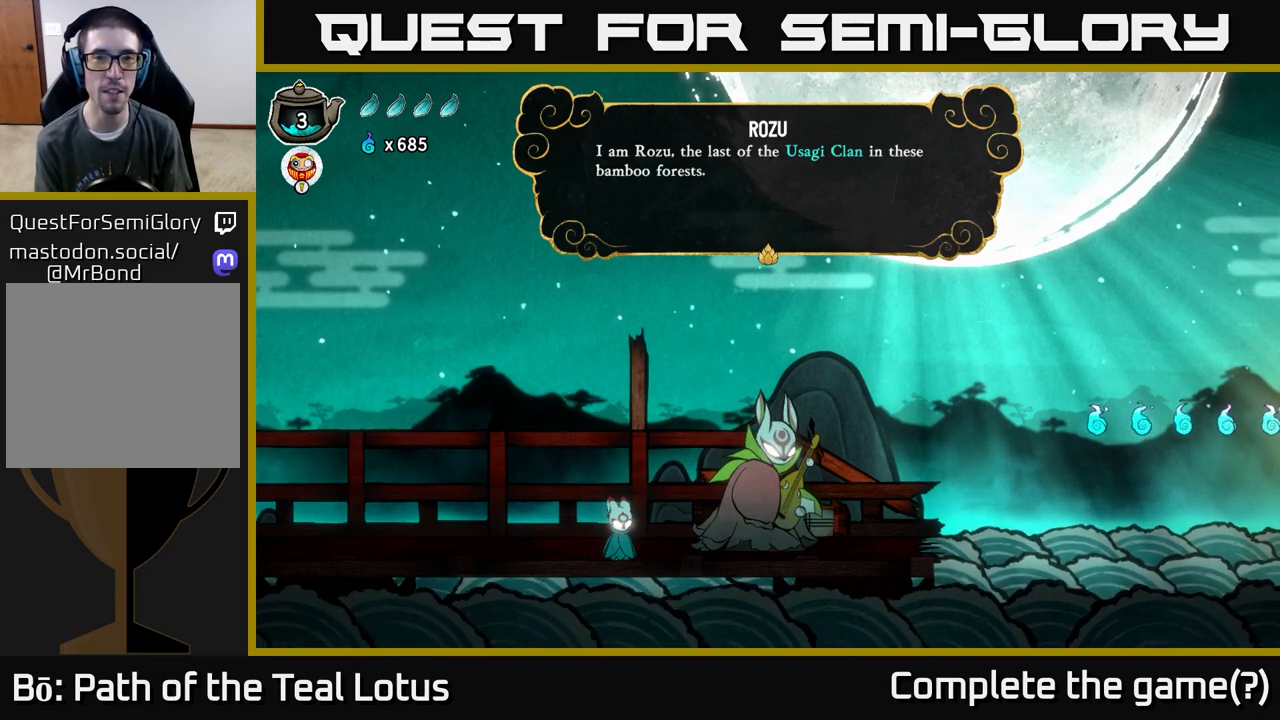
{"buttons": [], "left_stick": "center", "right_stick": "center", "events": []}
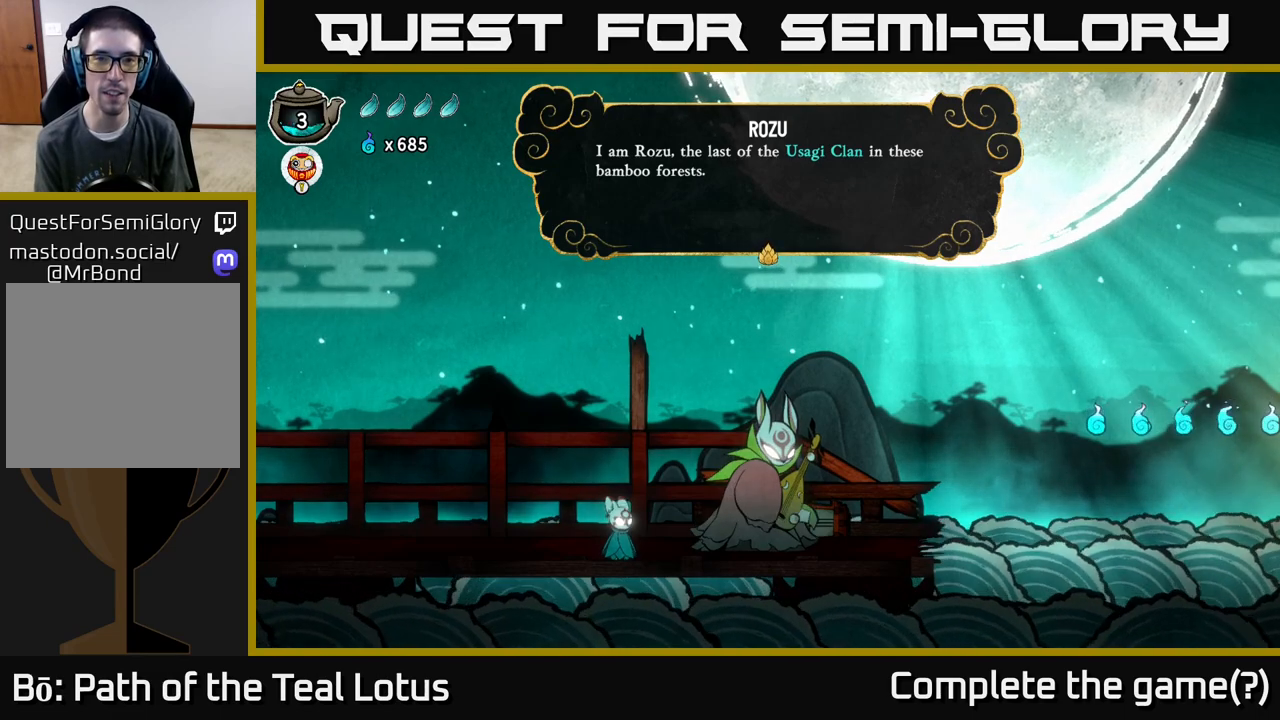
{"buttons": [], "left_stick": "center", "right_stick": "center", "events": []}
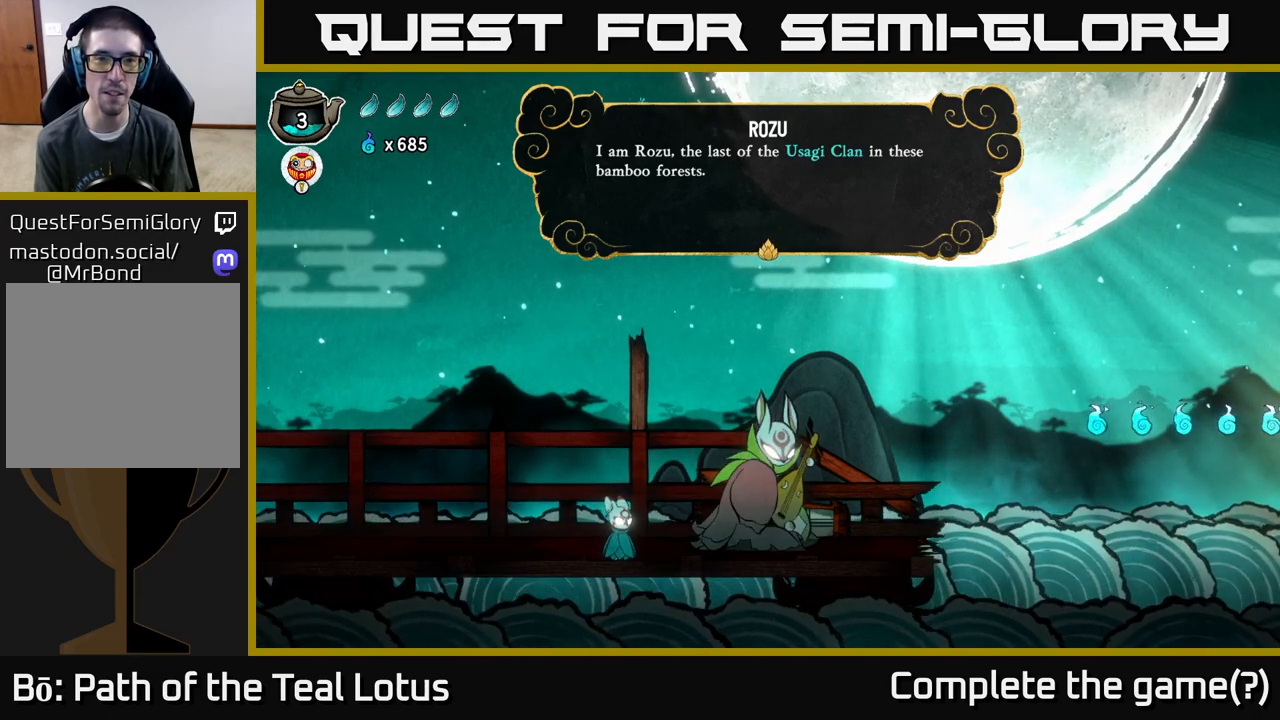
{"buttons": ["A"], "left_stick": "center", "right_stick": "center", "events": [[400, "A", "down"]]}
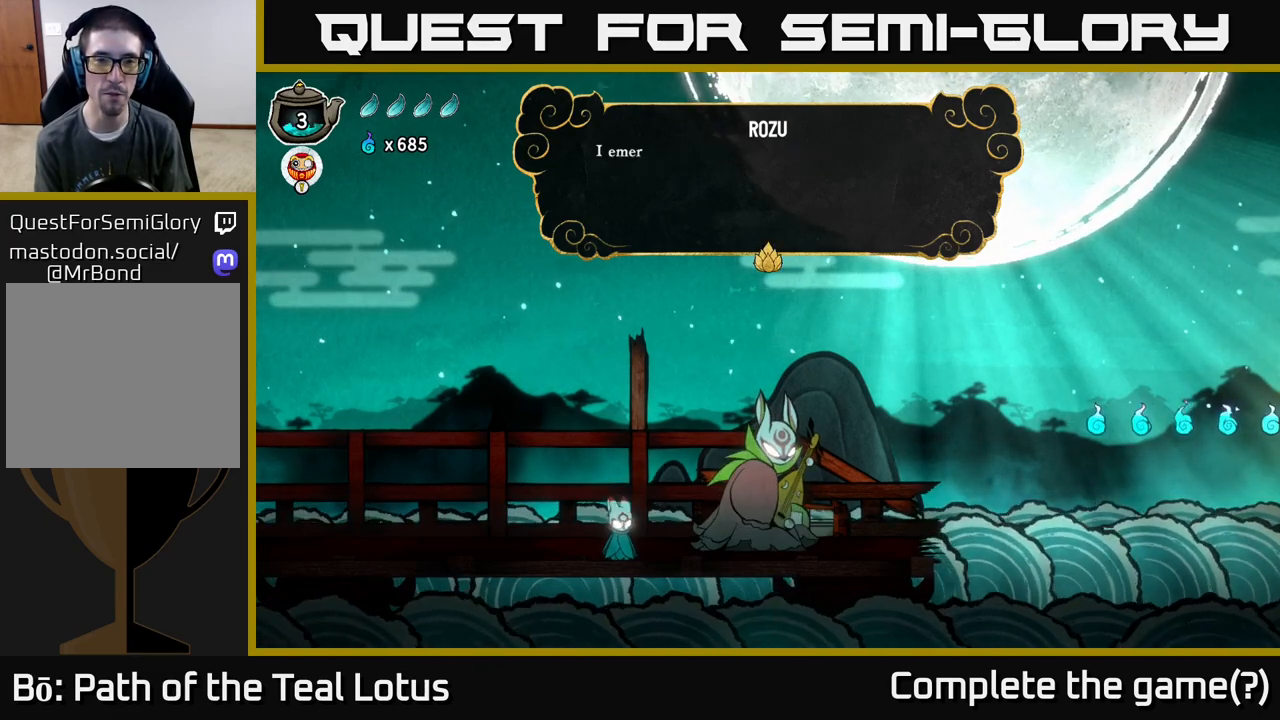
{"buttons": [], "left_stick": "center", "right_stick": "center", "events": [[50, "A", "up"]]}